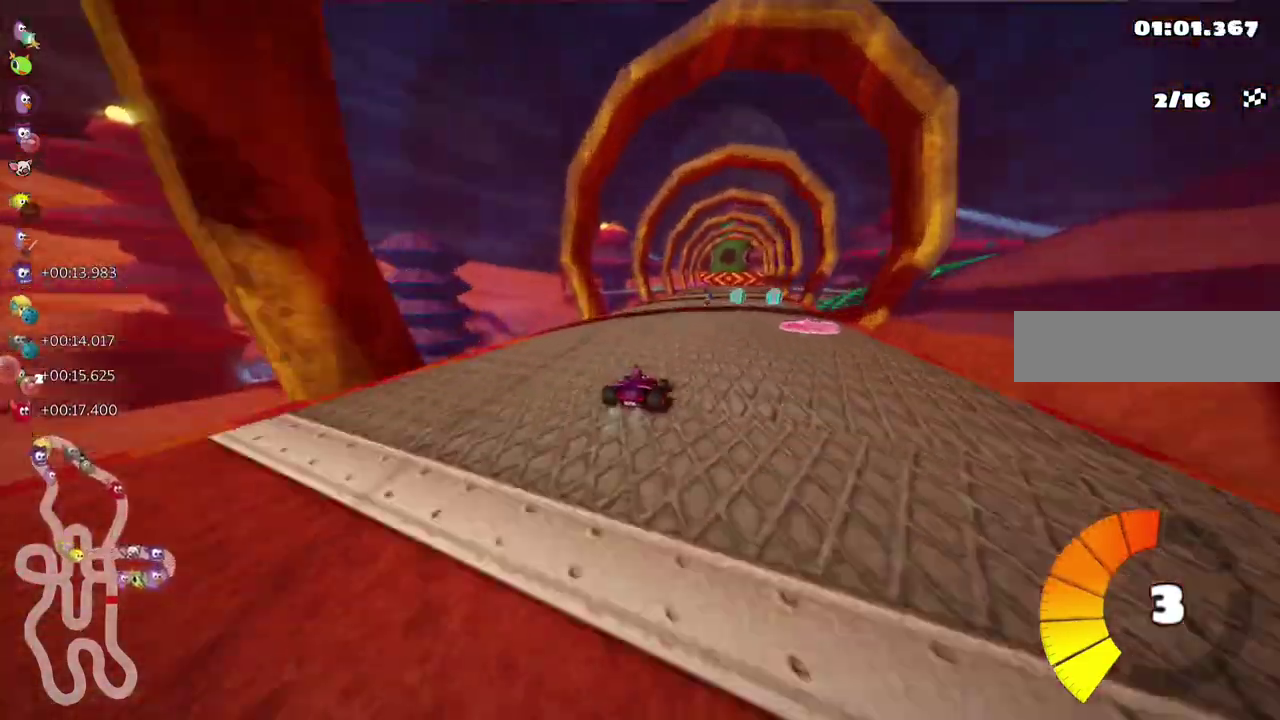
Gameplay with keyboard; each line is a JSON object with the keys held at the frame after it. "events" lists presses ("down") and releases ("up") of ".", "/", "alt_r", "b", "c", "comma", "ctrl_r", "d", "down", "f", "g", "h", "j", "k", "l", "left", "m", "n", "quote", "return", "right", "semicolon", "shift_r", "space", "super", "up" and "v" between this image and that frame as [ms after this image, input, new state], when the widget could be followed in between. No other keys are recorded. Mouse input is not recorded.
{"keys": ["left", "m", "up"], "events": [[100, "m", "up"], [133, "right", "up"], [167, "left", "up"], [383, "left", "down"], [450, "m", "down"]]}
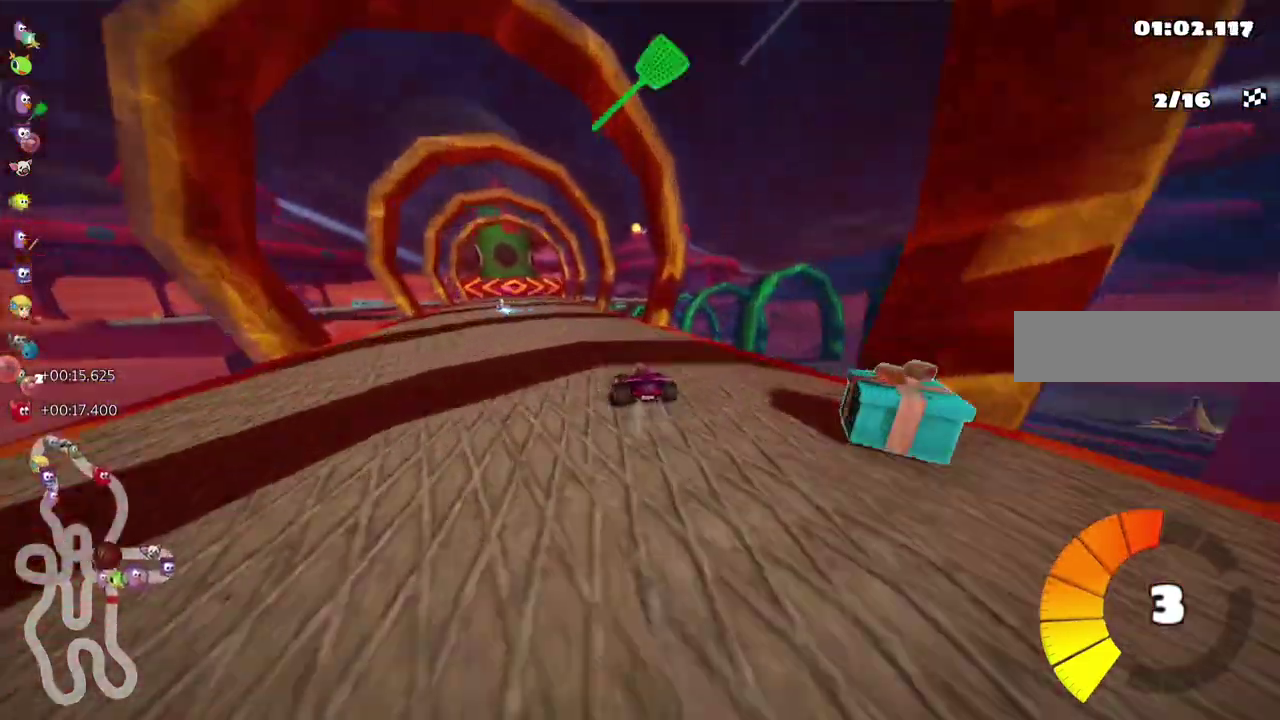
{"keys": ["m", "right", "up"], "events": [[83, "m", "up"], [100, "left", "up"], [250, "left", "down"], [383, "left", "up"], [383, "right", "down"], [417, "m", "down"]]}
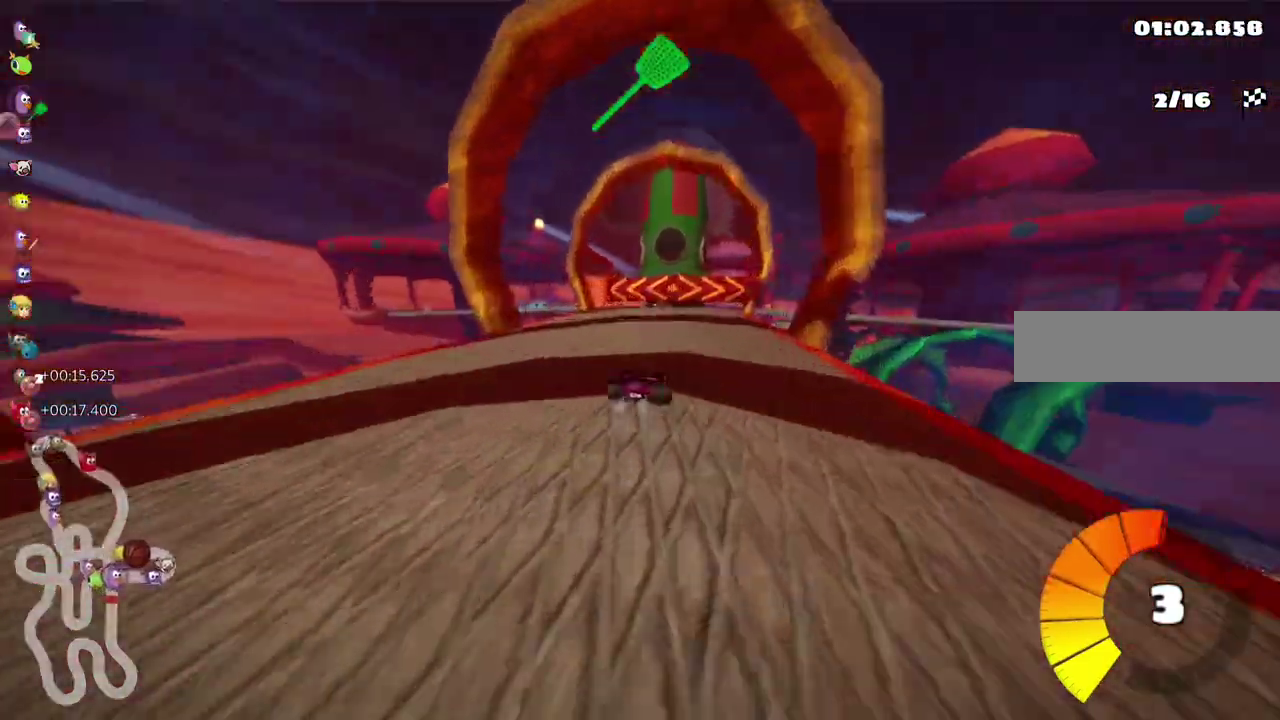
{"keys": ["right"]}
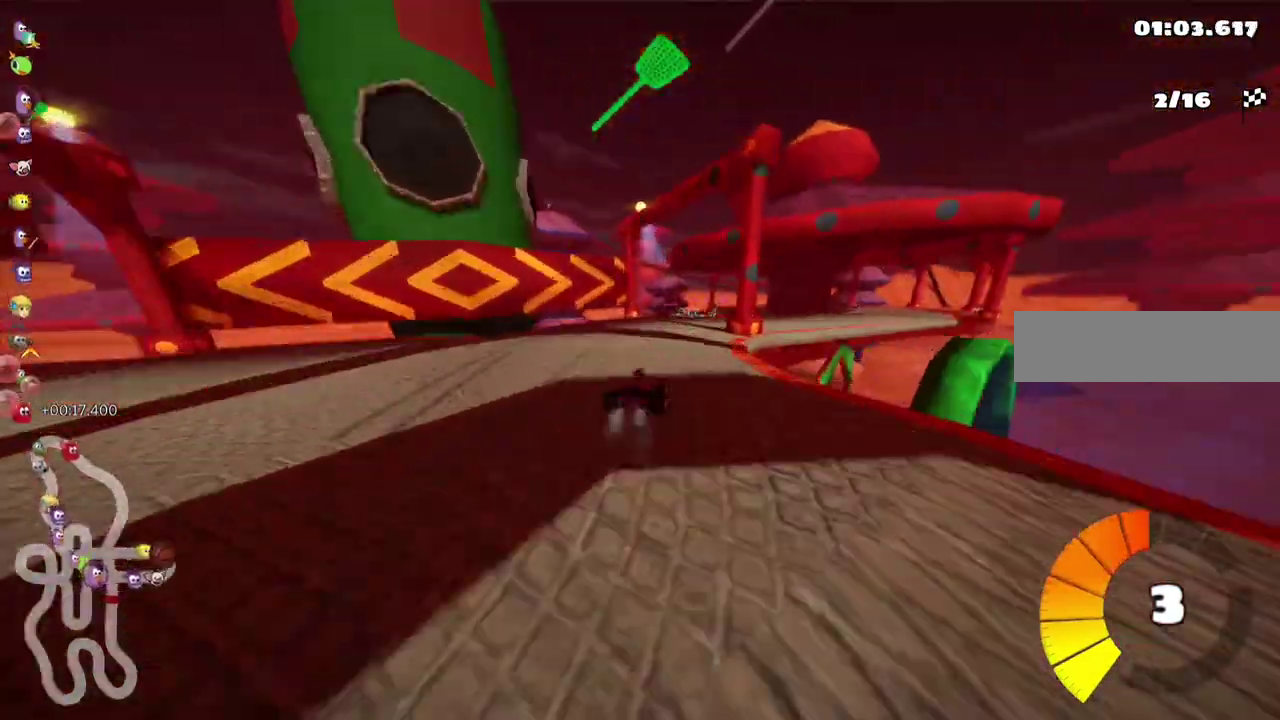
{"keys": ["down", "left", "m"]}
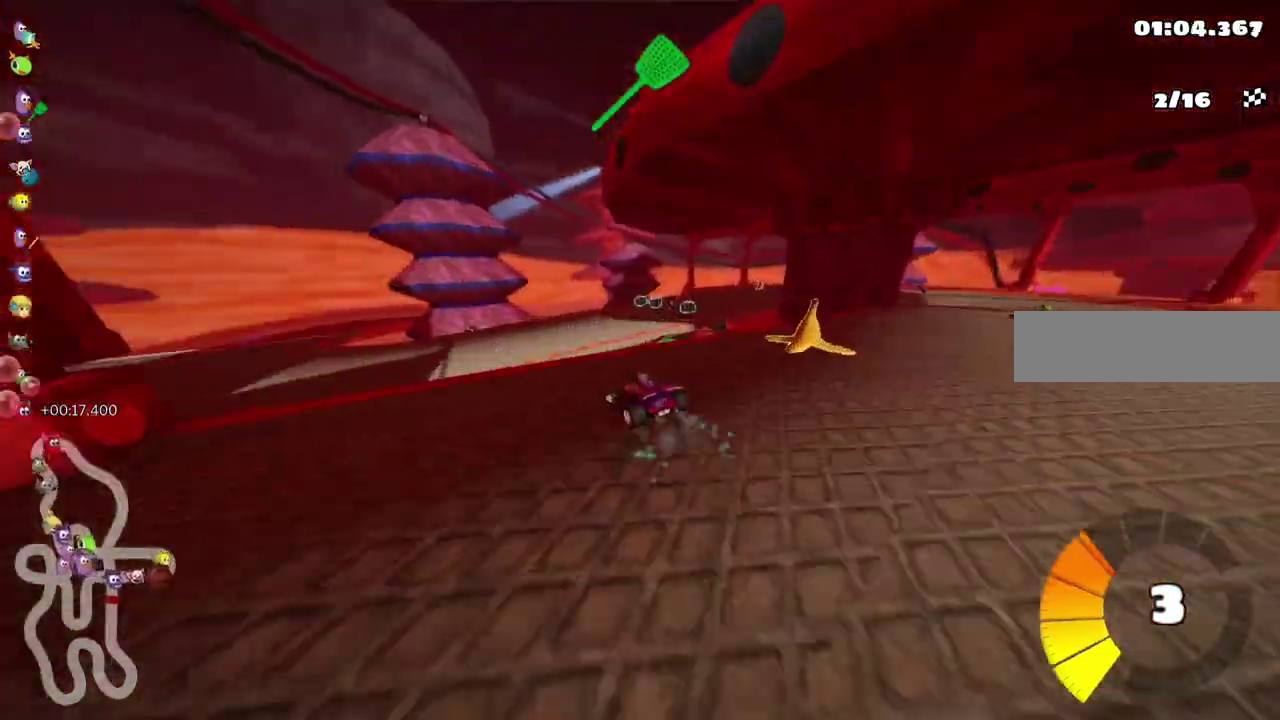
{"keys": ["left", "up"]}
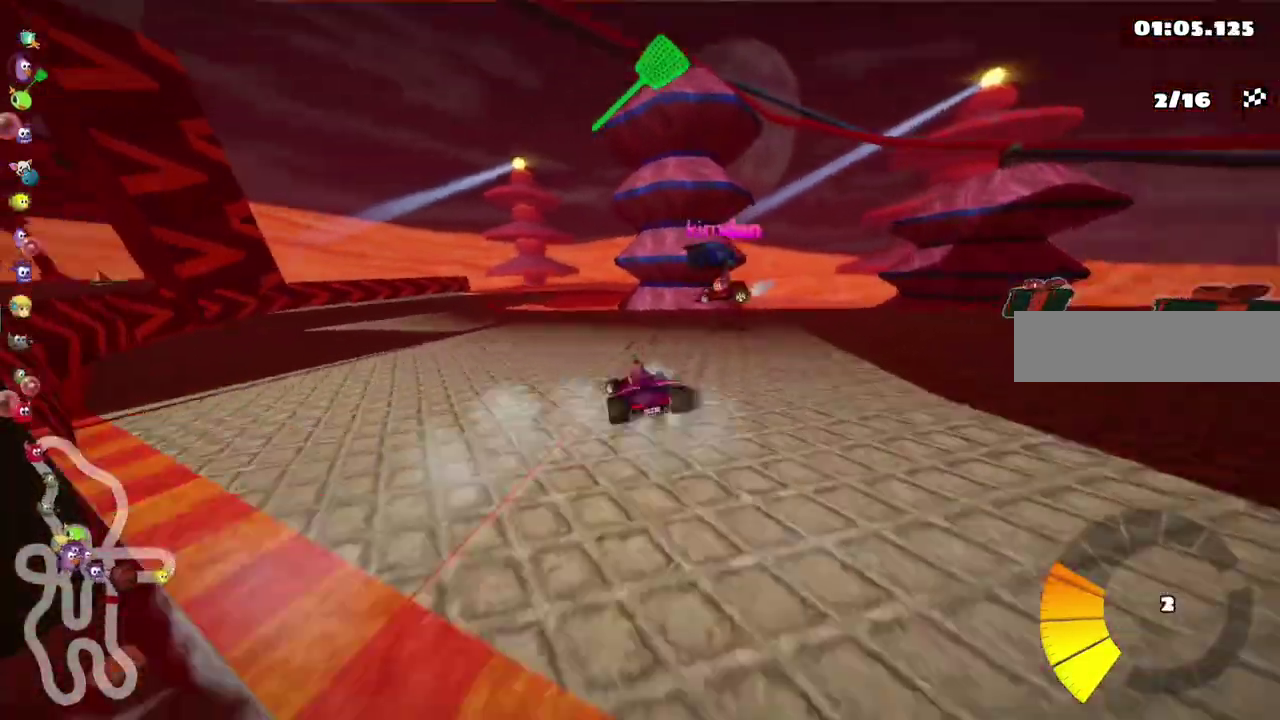
{"keys": ["m", "right", "up"], "events": [[67, "space", "down"], [150, "space", "up"], [267, "left", "up"], [300, "m", "down"], [300, "right", "down"], [433, "m", "up"], [433, "right", "up"], [483, "m", "down"], [483, "right", "down"]]}
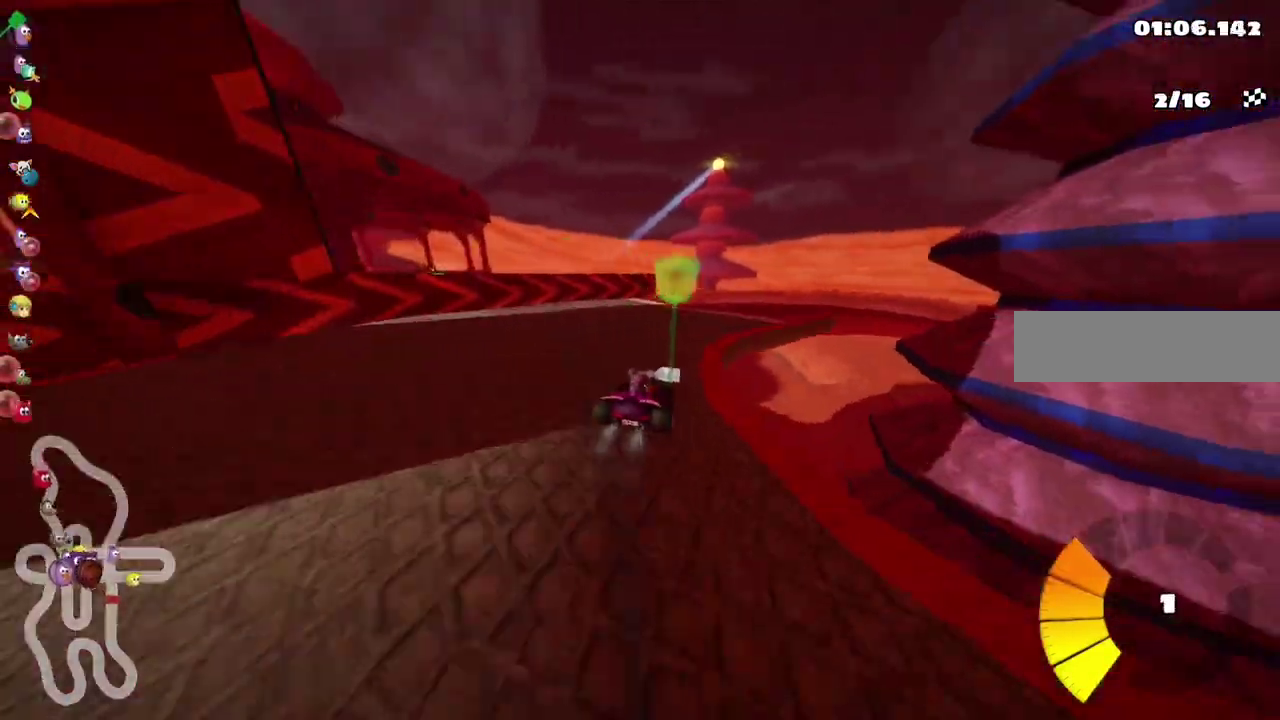
{"keys": ["m", "up"], "events": [[183, "left", "down"], [200, "right", "up"], [250, "right", "down"], [317, "right", "up"], [417, "right", "down"], [450, "left", "up"], [467, "right", "up"]]}
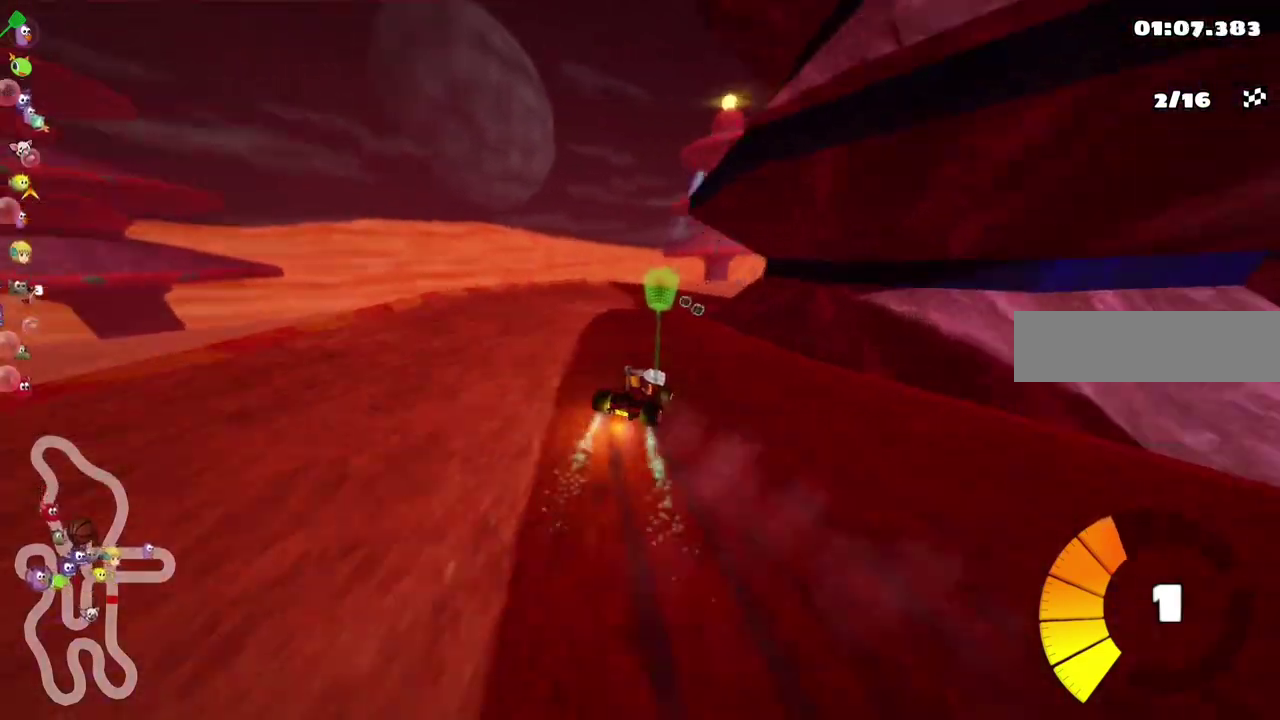
{"keys": ["m", "right", "up"], "events": [[17, "right", "down"], [100, "m", "up"], [217, "right", "up"], [283, "right", "down"], [300, "m", "down"]]}
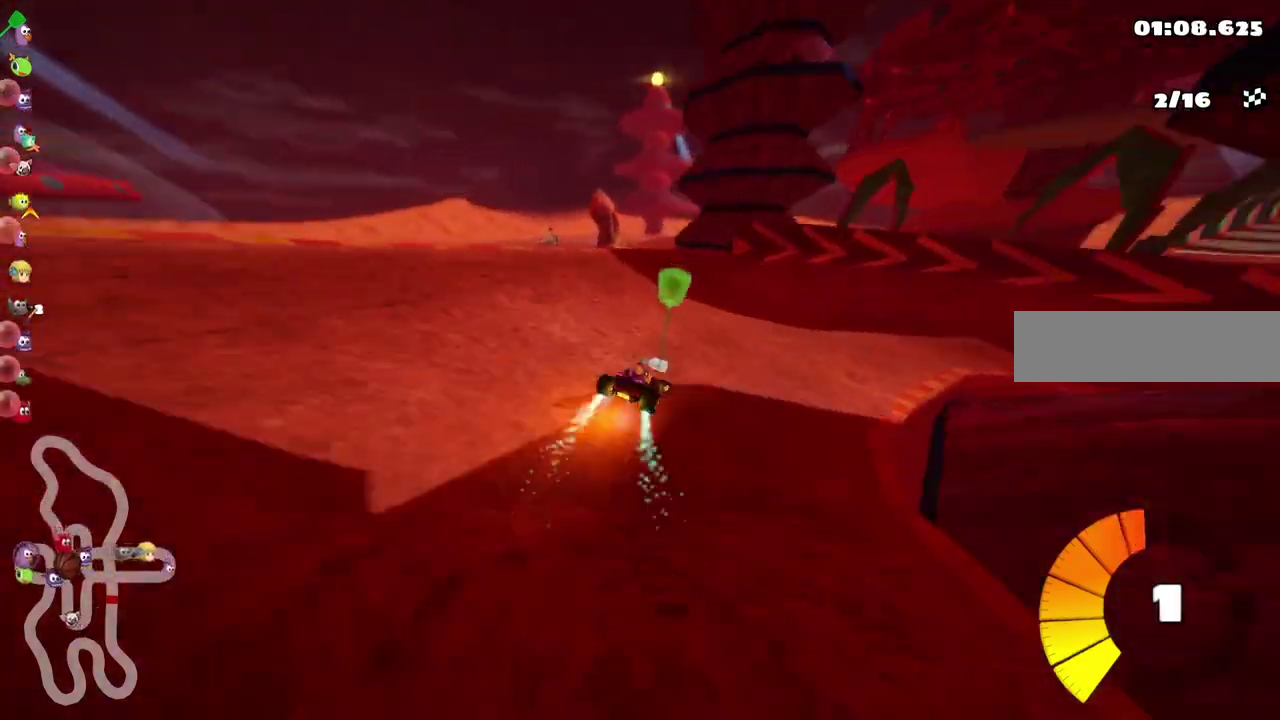
{"keys": ["m", "right", "up"], "events": [[67, "m", "up"], [167, "m", "down"], [267, "m", "up"], [333, "m", "down"]]}
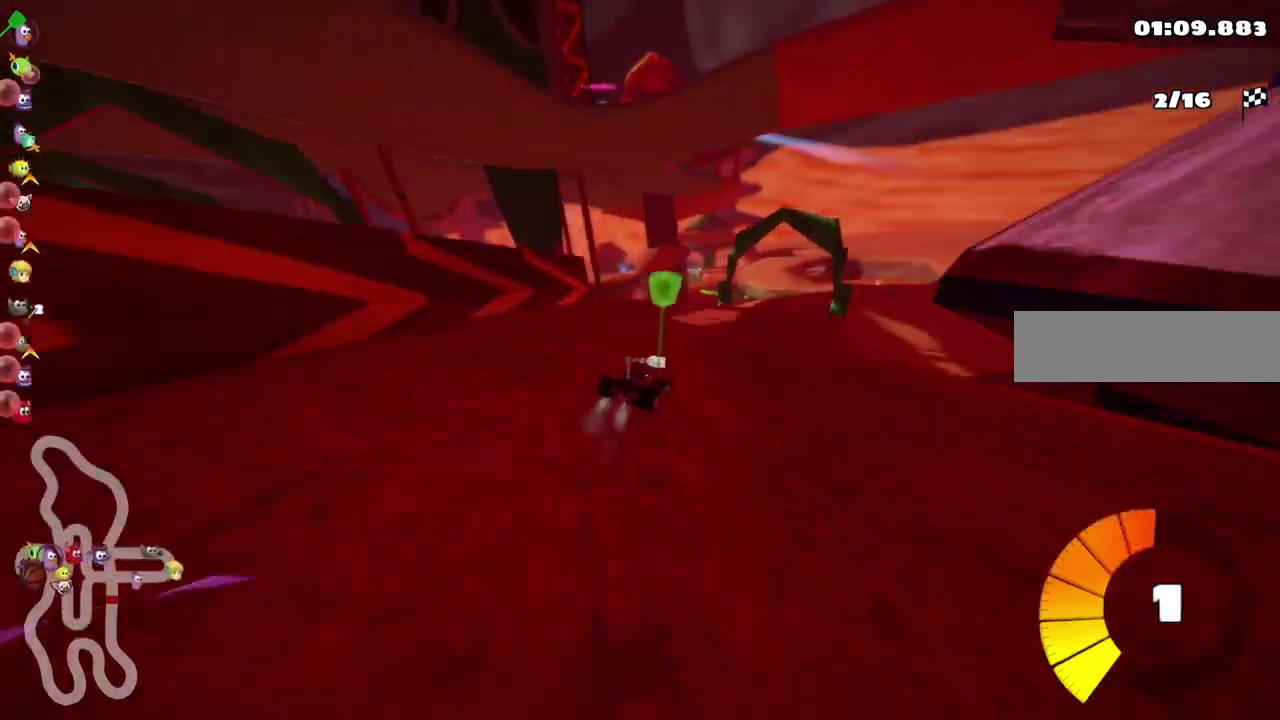
{"keys": ["up"], "events": [[217, "left", "down"], [217, "right", "up"], [350, "left", "up"], [350, "m", "up"], [417, "left", "down"], [483, "left", "up"]]}
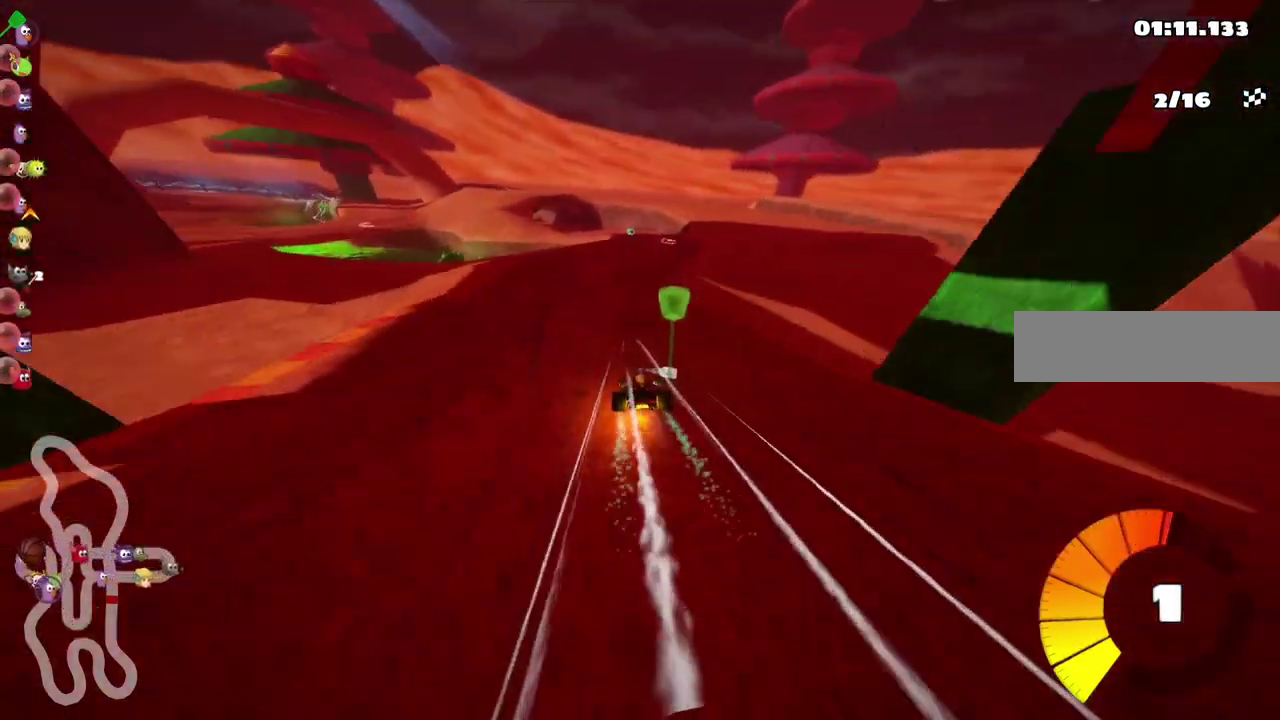
{"keys": ["left", "m", "right", "up"], "events": [[67, "right", "down"], [167, "left", "down"], [167, "right", "up"], [200, "m", "down"], [217, "right", "down"], [233, "left", "up"], [483, "left", "down"]]}
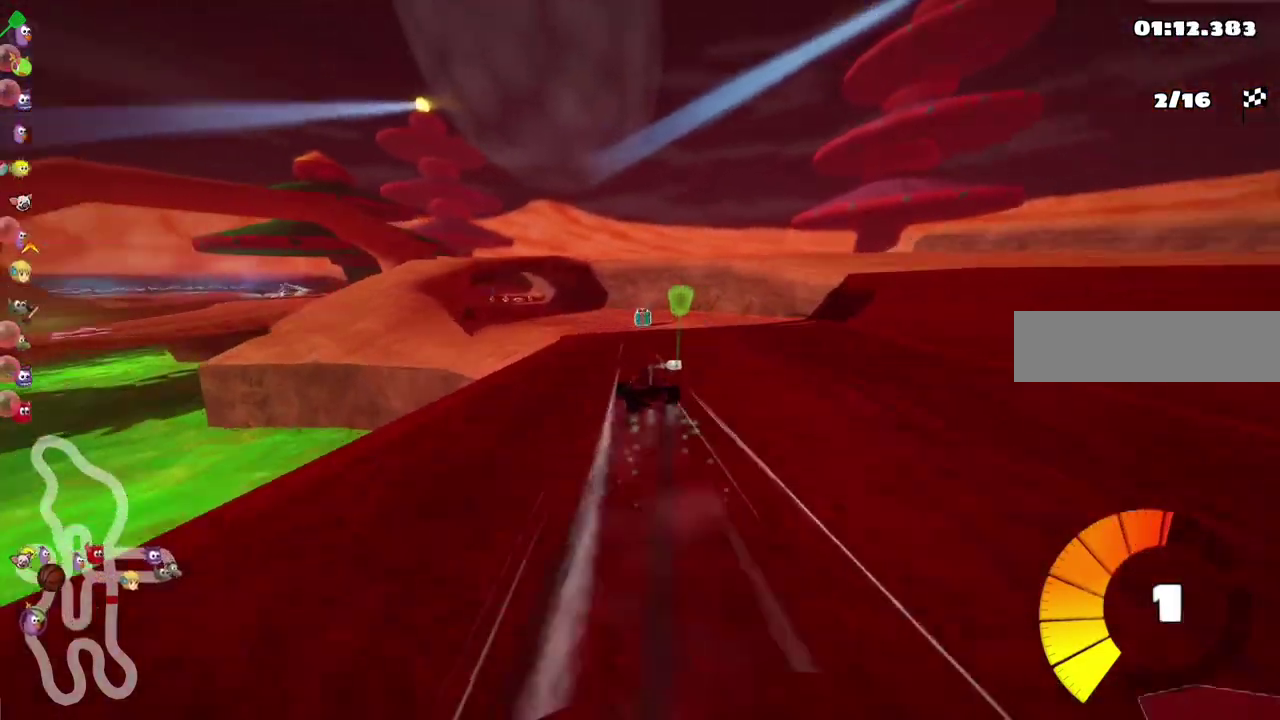
{"keys": ["space", "up"], "events": [[33, "left", "up"], [83, "left", "down"], [83, "right", "up"], [117, "m", "up"], [183, "left", "up"], [333, "right", "down"], [433, "right", "up"], [483, "space", "down"]]}
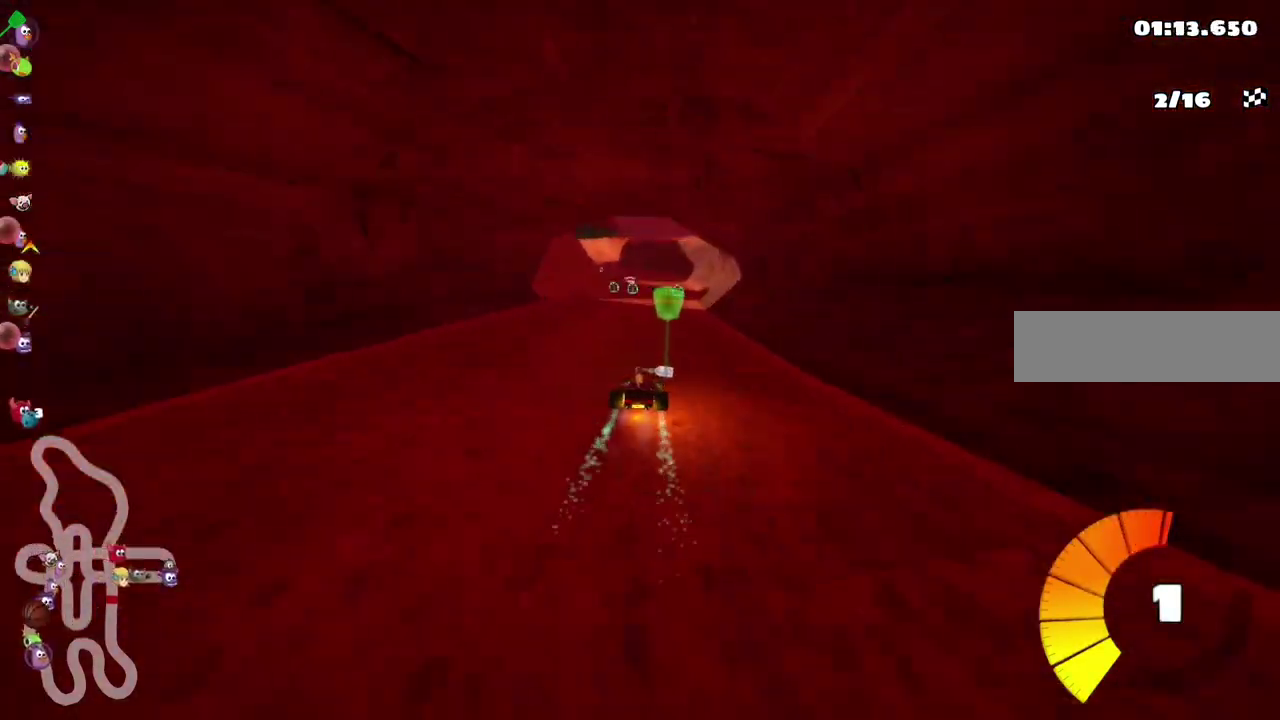
{"keys": ["m", "right", "up"], "events": [[33, "space", "up"], [233, "left", "down"], [317, "m", "down"], [367, "left", "up"], [383, "right", "down"]]}
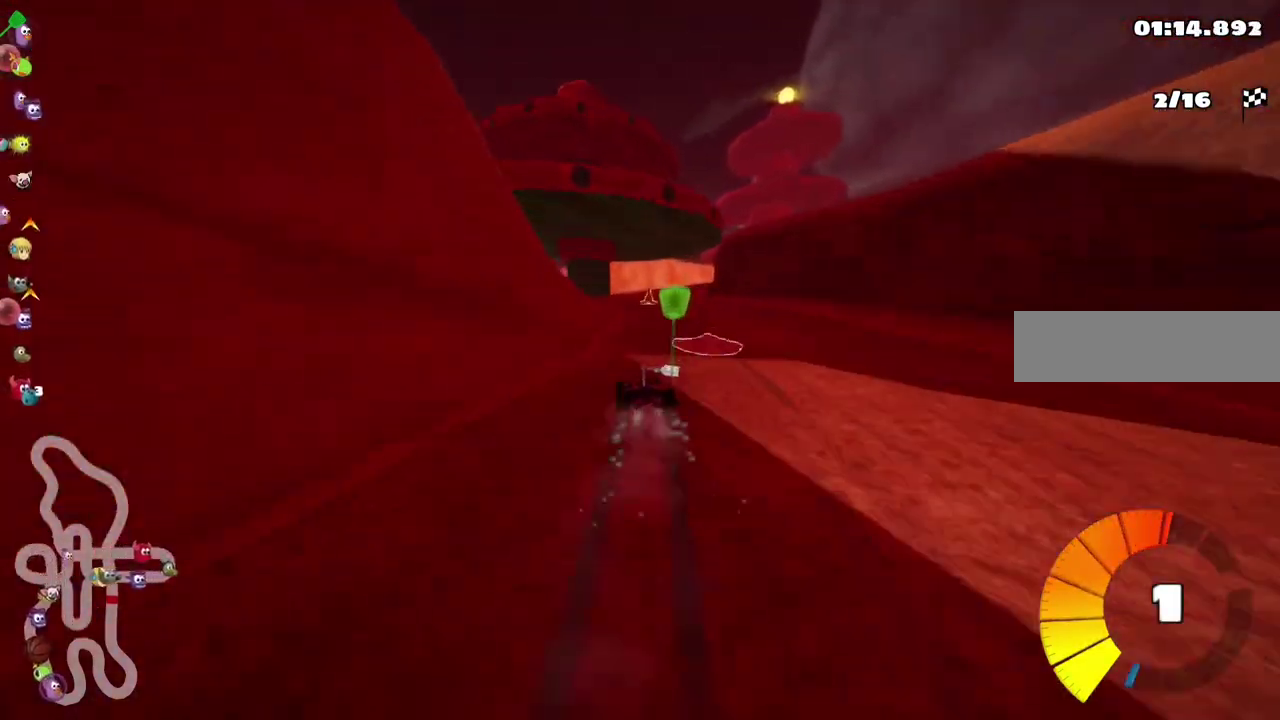
{"keys": ["left", "n", "up"], "events": [[17, "left", "down"], [83, "right", "up"], [233, "m", "up"], [433, "n", "down"]]}
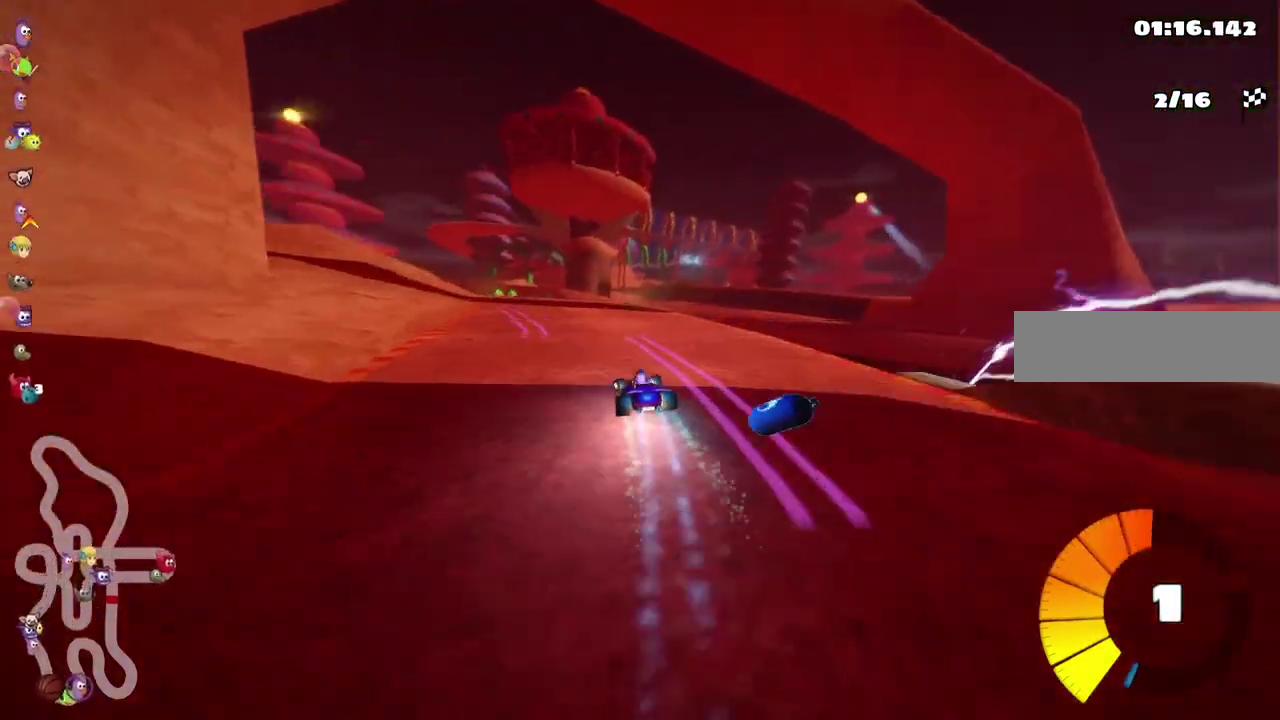
{"keys": ["right", "up"], "events": [[33, "n", "up"], [133, "left", "up"], [150, "m", "down"], [150, "right", "down"], [183, "left", "down"], [183, "right", "up"], [250, "right", "down"], [283, "left", "up"], [483, "m", "up"]]}
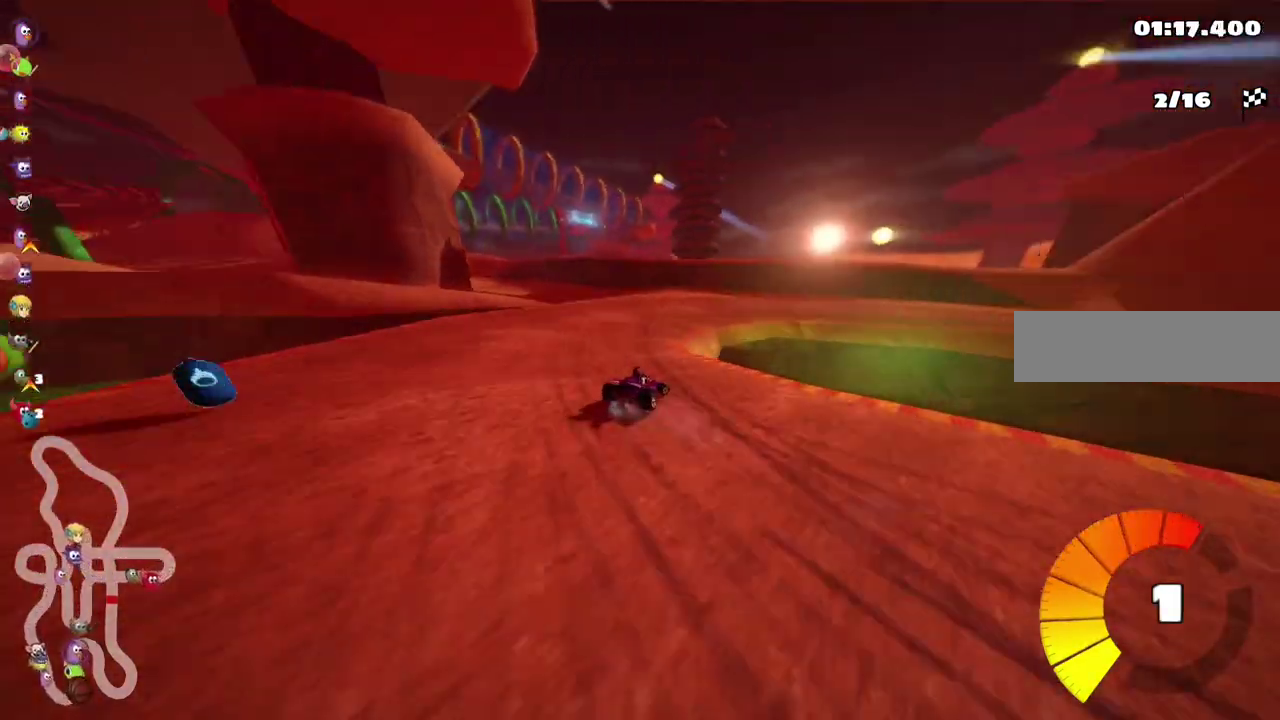
{"keys": ["left", "m", "up"], "events": [[183, "m", "down"], [333, "m", "up"], [450, "left", "down"], [450, "m", "down"], [450, "right", "up"]]}
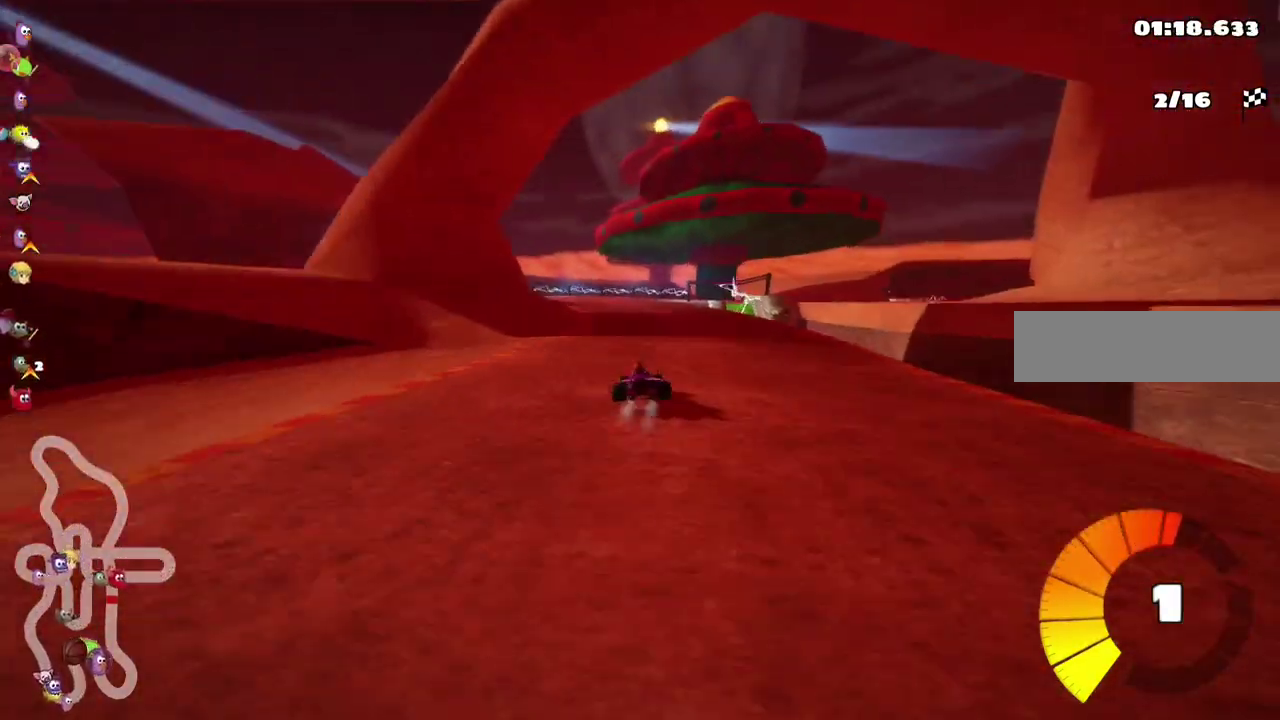
{"keys": ["left", "up"], "events": [[317, "m", "up"]]}
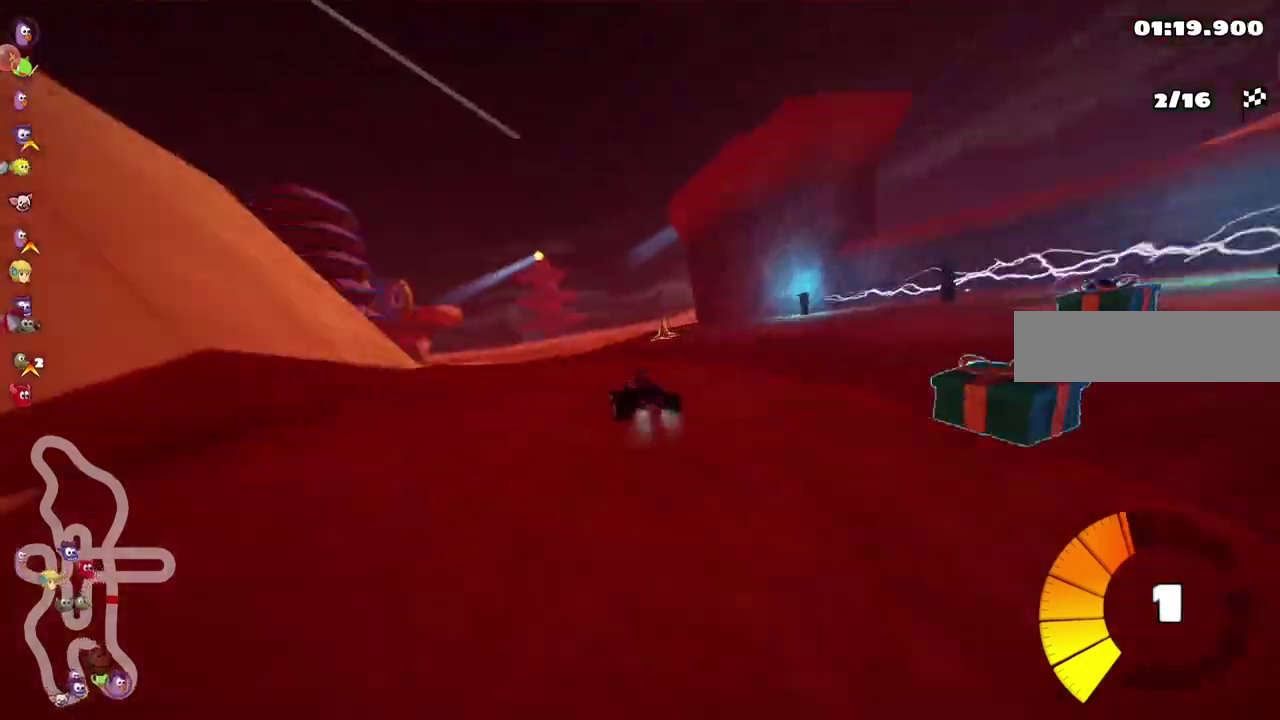
{"keys": ["m", "right", "up"], "events": [[67, "n", "down"], [150, "n", "up"], [167, "m", "down"], [317, "right", "down"], [350, "left", "up"]]}
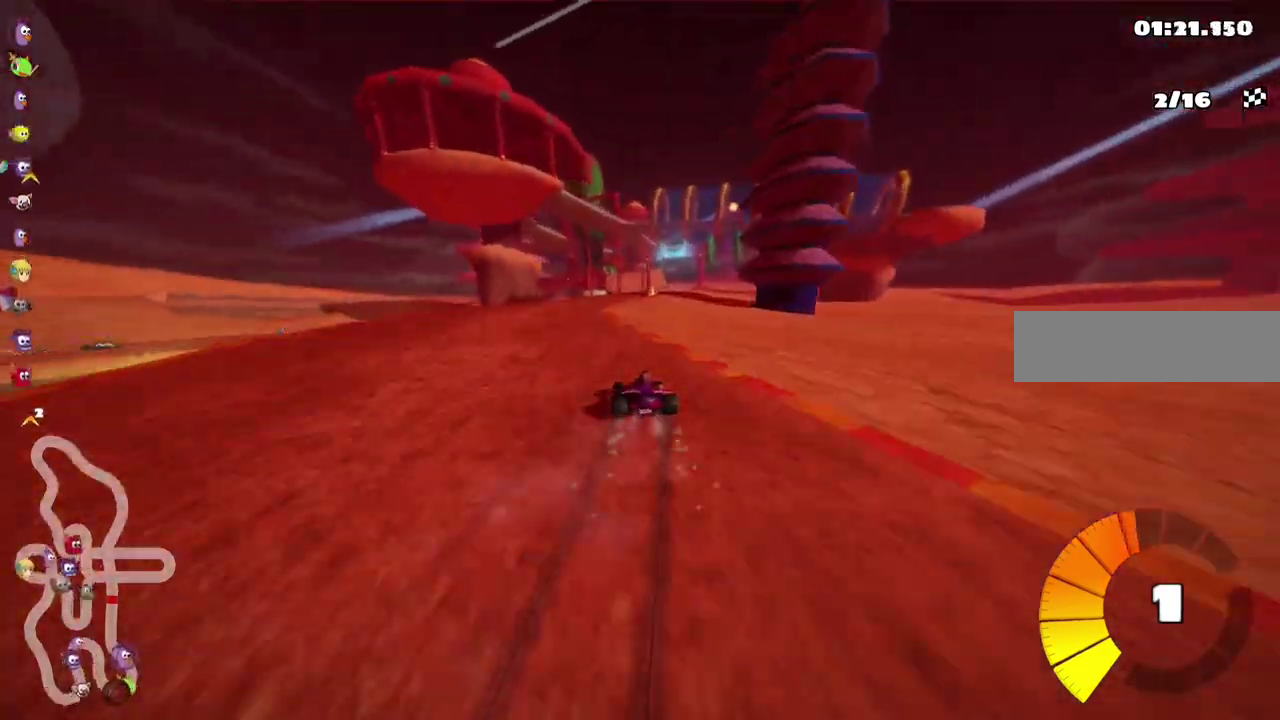
{"keys": ["left", "m", "right", "up"], "events": [[100, "n", "down"], [117, "m", "up"], [167, "right", "up"], [267, "right", "down"], [283, "n", "up"], [317, "right", "up"], [400, "left", "down"], [467, "left", "up"], [483, "m", "down"], [483, "right", "down"], [500, "left", "down"]]}
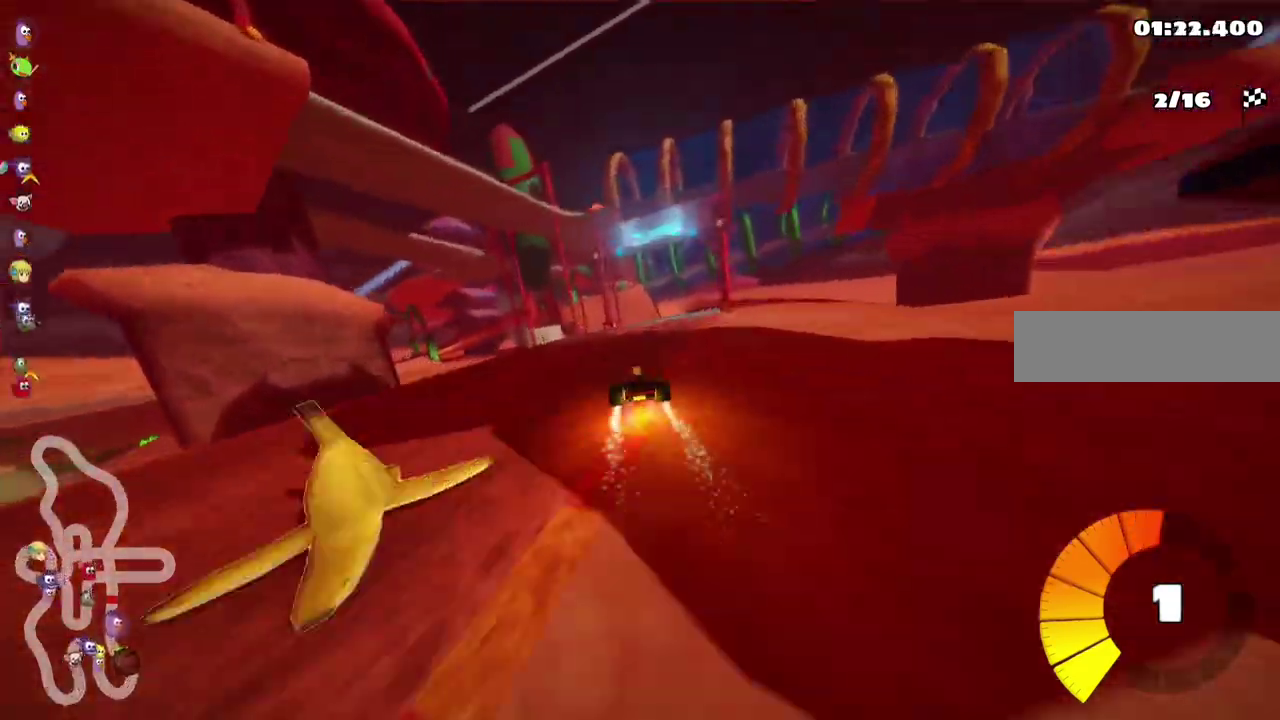
{"keys": ["left", "n", "up"], "events": [[50, "right", "up"], [450, "n", "down"], [467, "m", "up"]]}
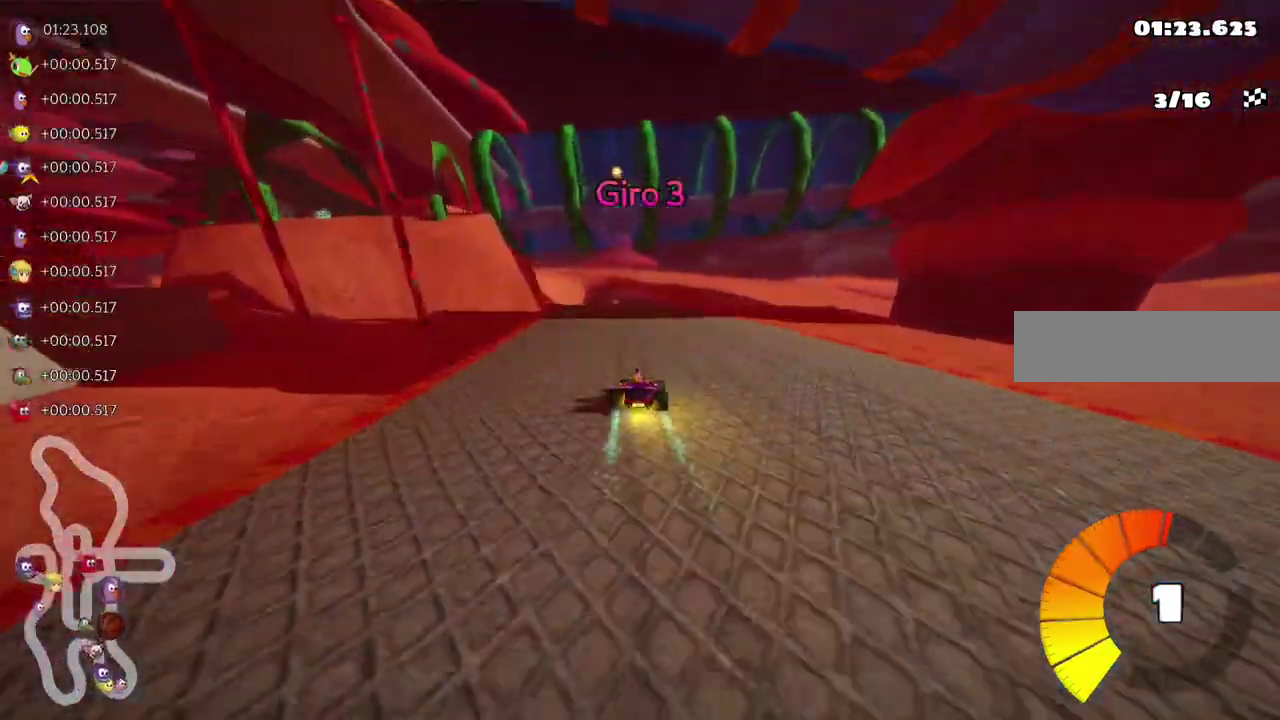
{"keys": ["left", "m", "right", "up"], "events": [[50, "left", "up"], [67, "n", "up"], [117, "left", "down"], [217, "left", "up"], [233, "right", "down"], [250, "m", "down"], [267, "left", "down"], [283, "right", "up"], [350, "right", "down"]]}